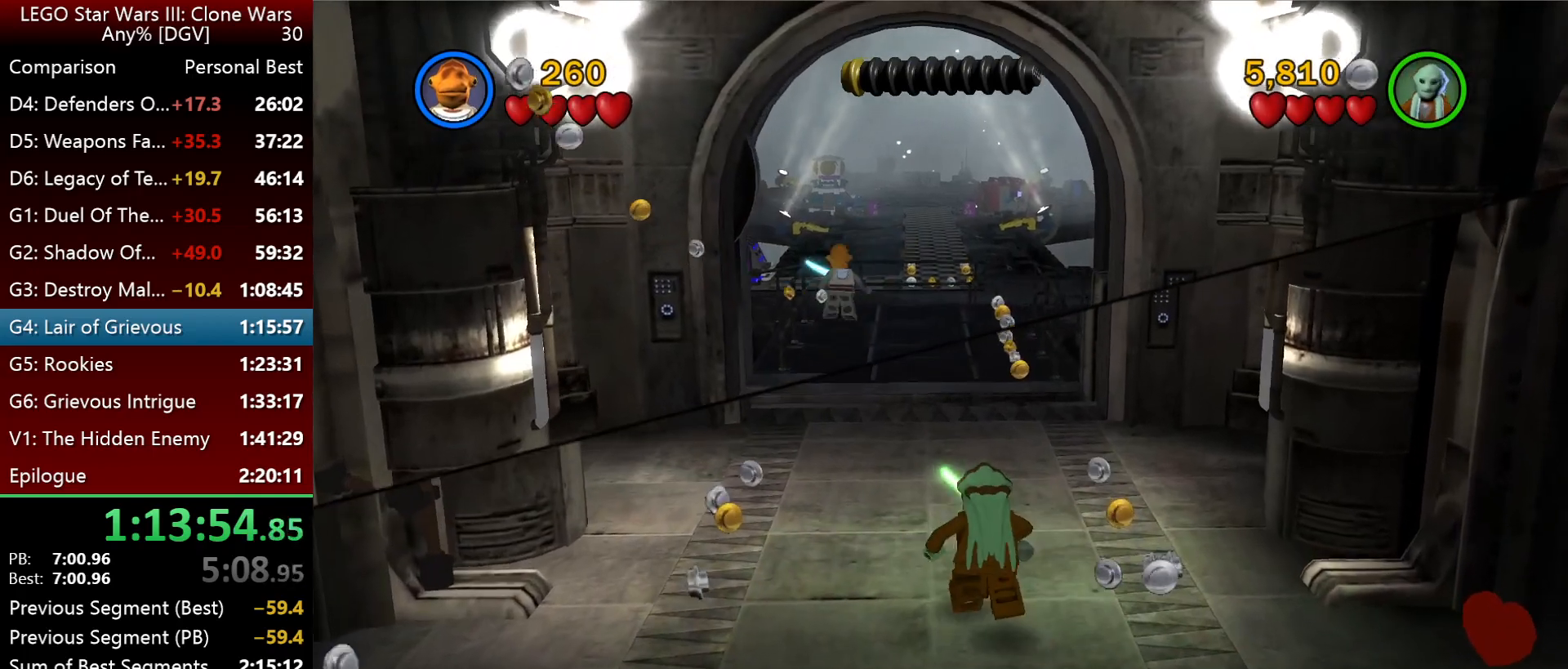
Gameplay with keyboard; each line is a JSON object with the keys held at the frame after it. "events" lists presses ("down") and releases ("up") of ".", "down", "f2", "i", "j", "k", "l", "left", "minus", "o", "p", "right", "semicolon", "space" and "up" between this image and that frame as [ms after this image, input, new state], when the widget could be followed in between. No other keys are recorded. Mouse input is not recorded.
{"keys": ["i"], "events": []}
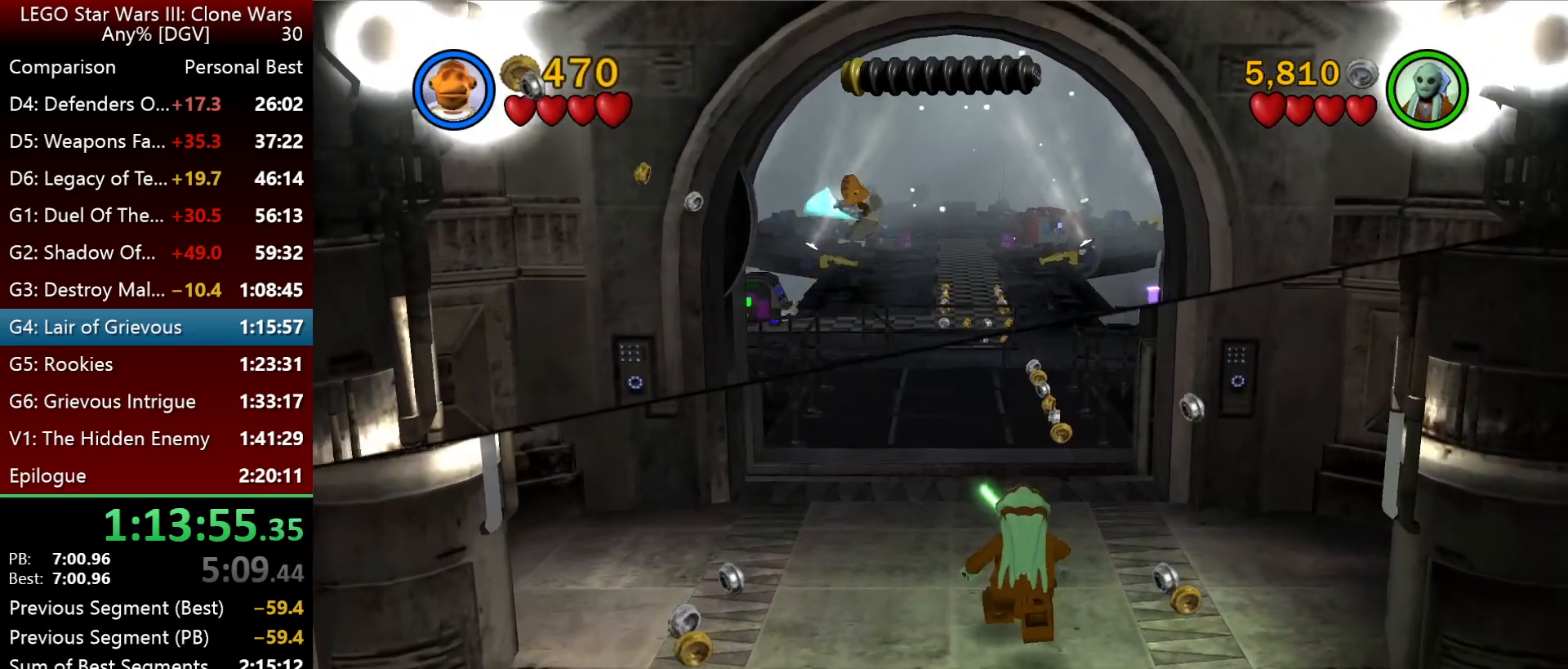
{"keys": ["i"], "events": [[100, "j", "down"], [433, "j", "up"]]}
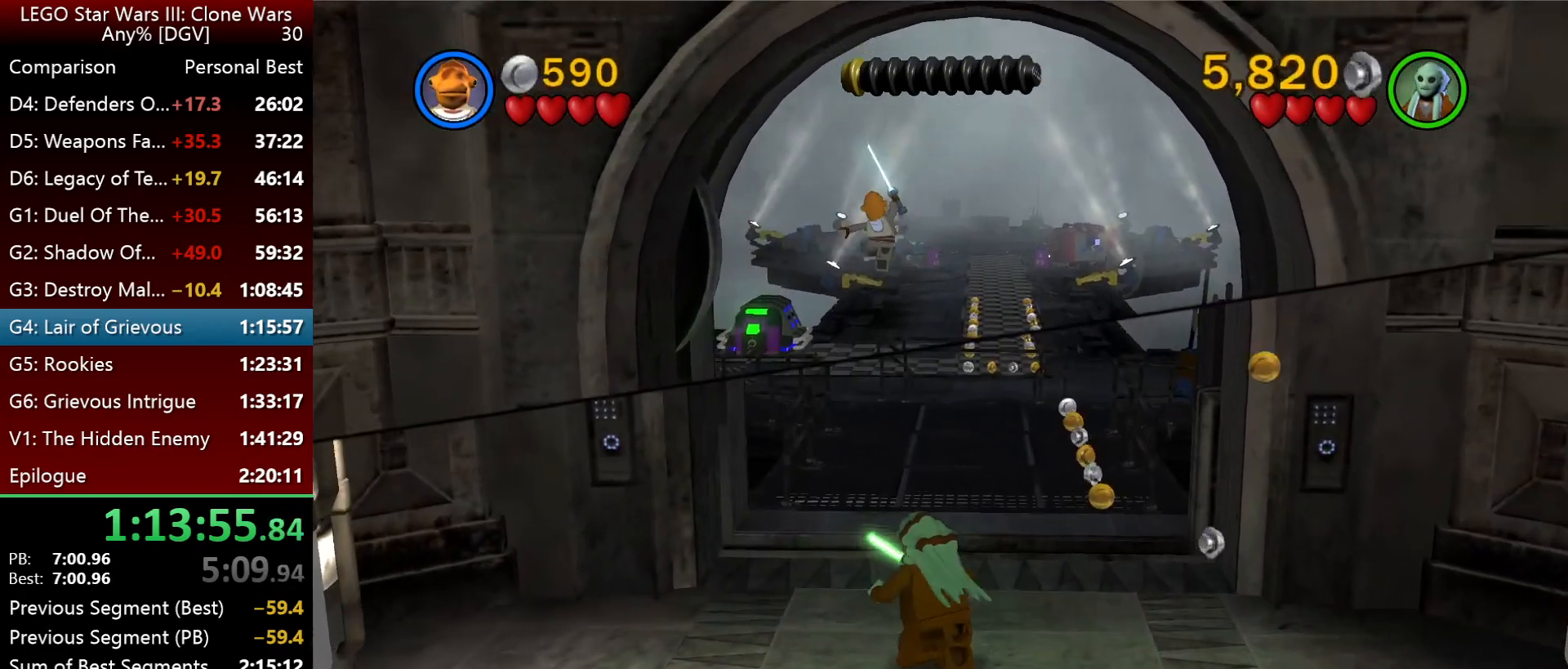
{"keys": ["i"], "events": []}
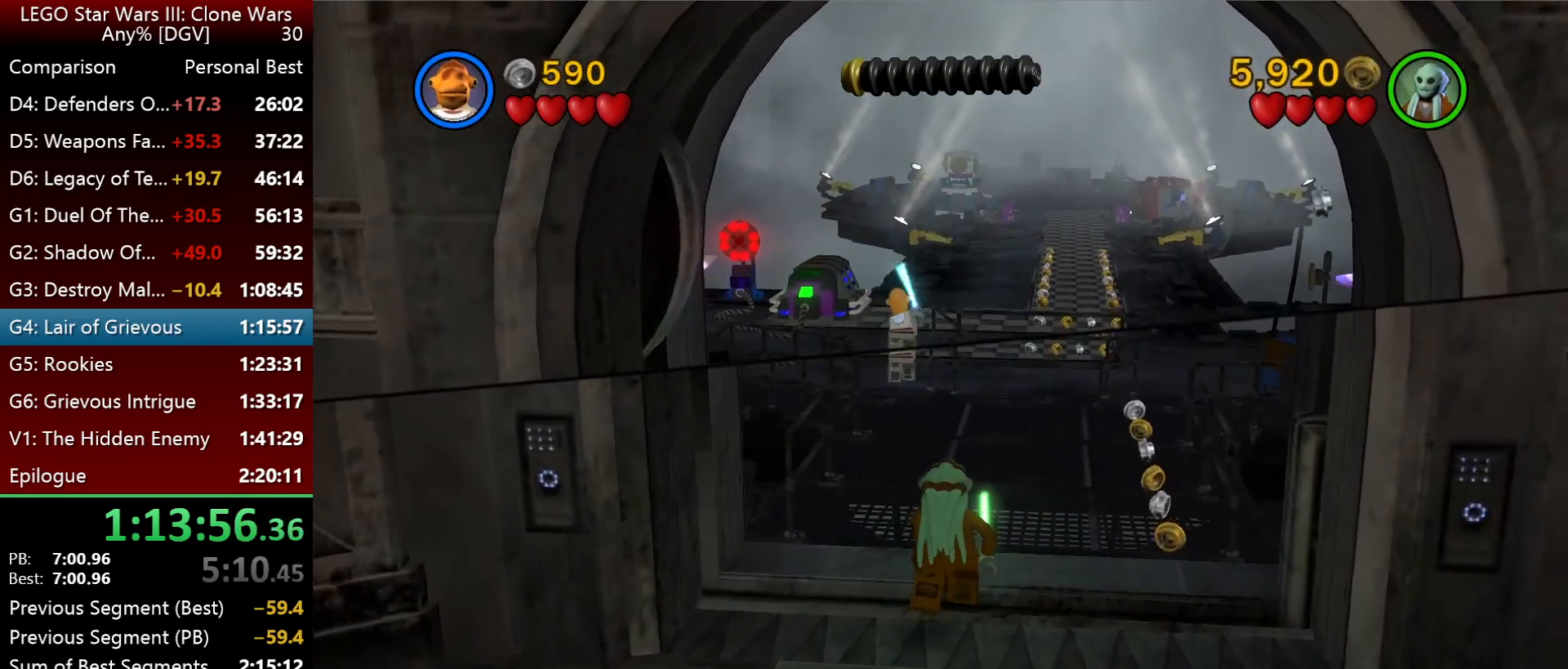
{"keys": ["i"], "events": []}
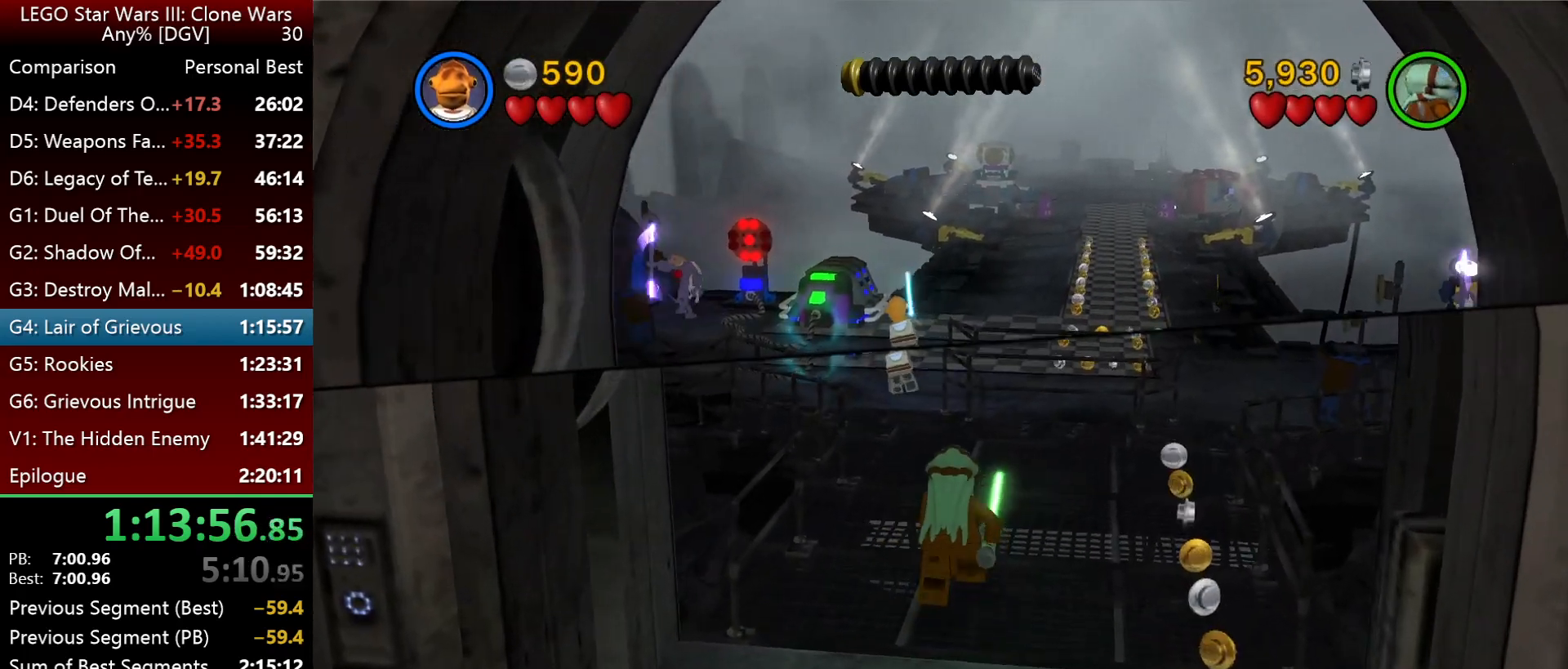
{"keys": ["i"], "events": []}
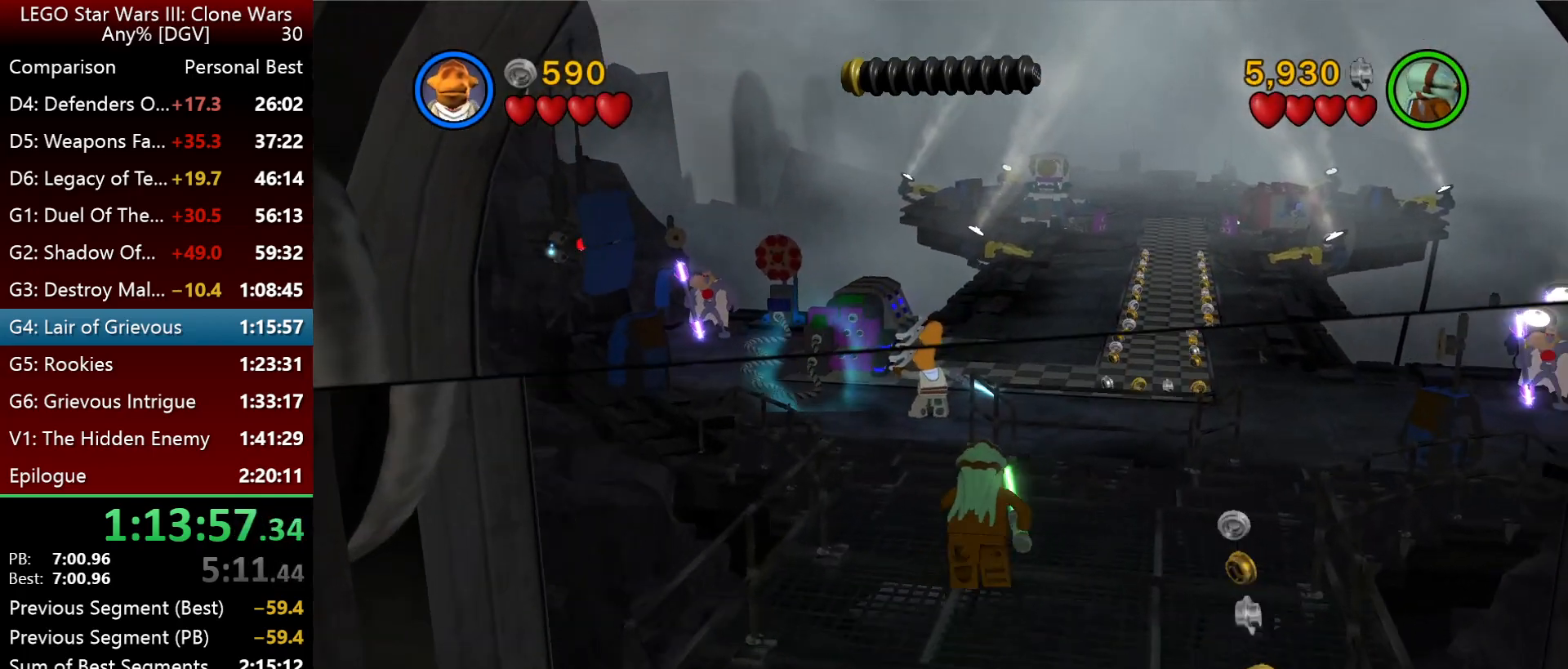
{"keys": ["i", "j"], "events": [[367, "j", "down"]]}
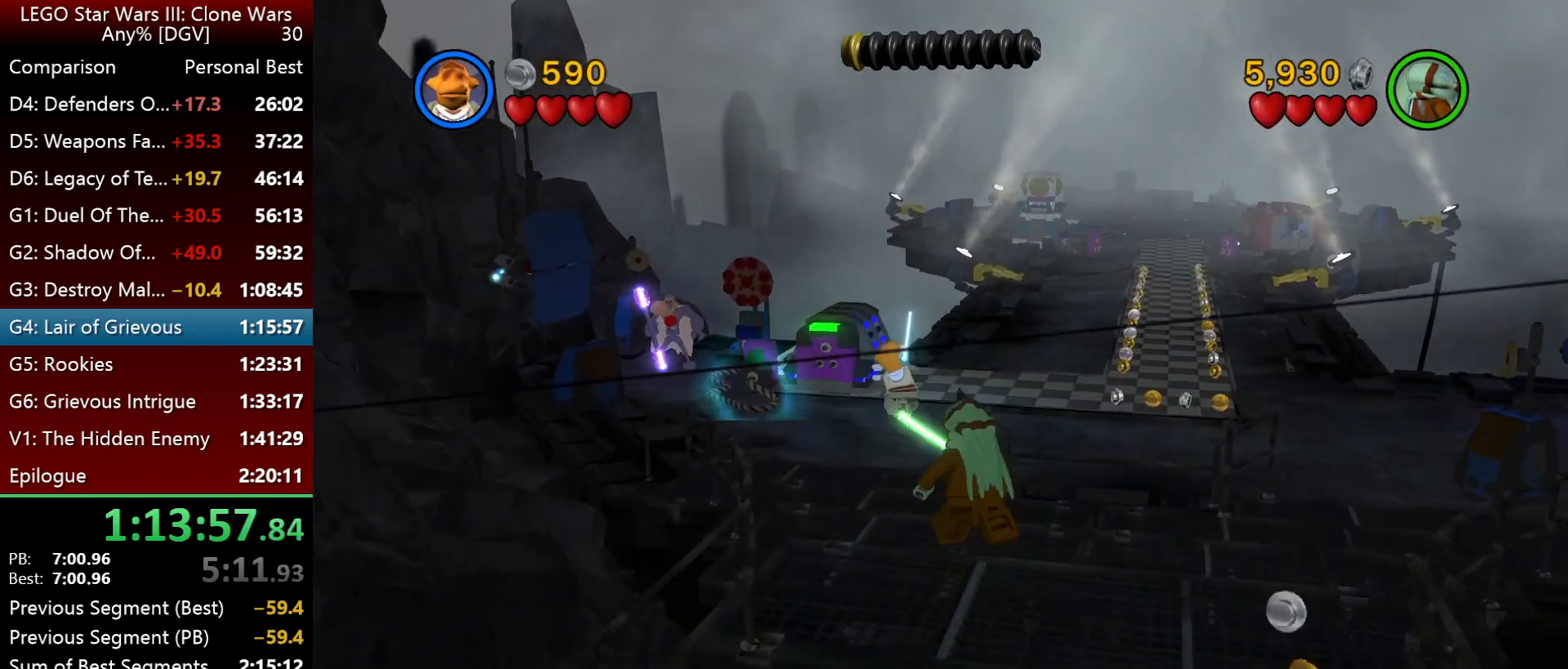
{"keys": ["i"], "events": [[167, "j", "up"]]}
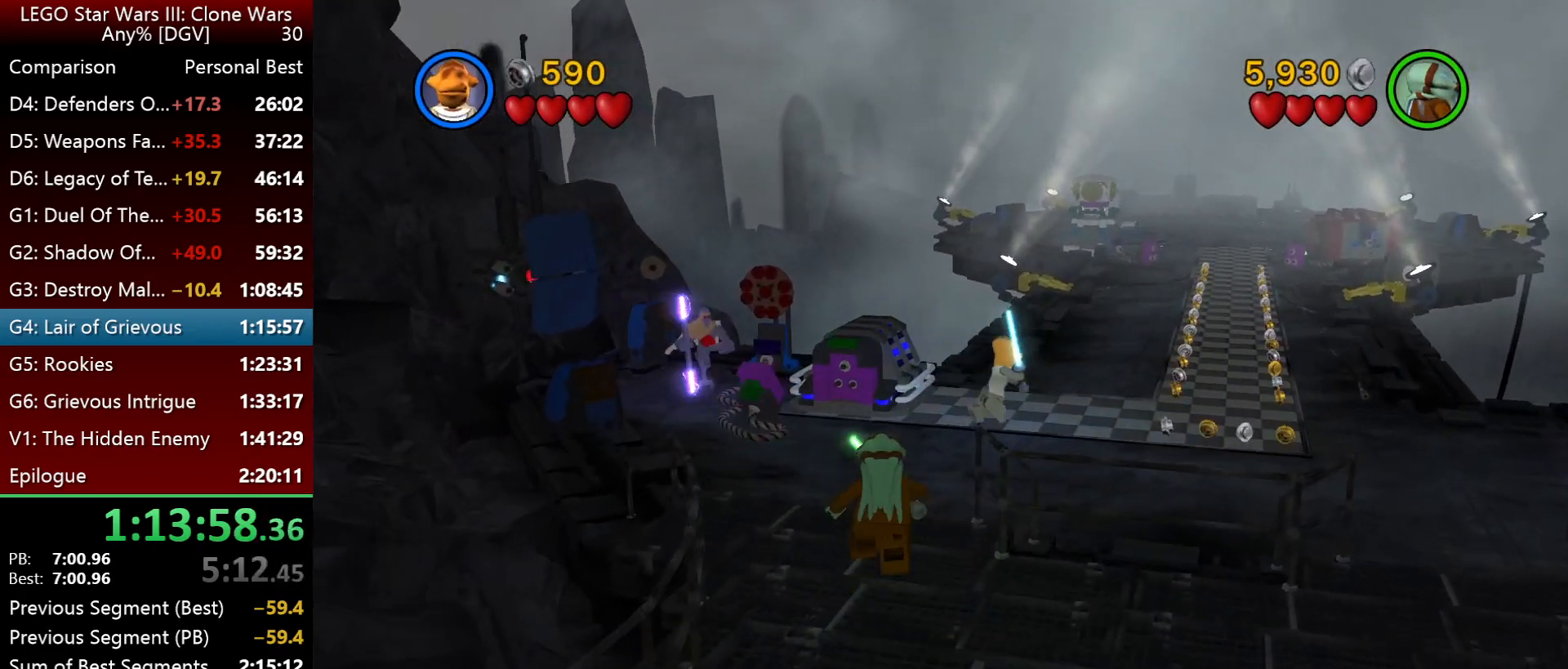
{"keys": ["i", "l"], "events": [[300, "l", "down"]]}
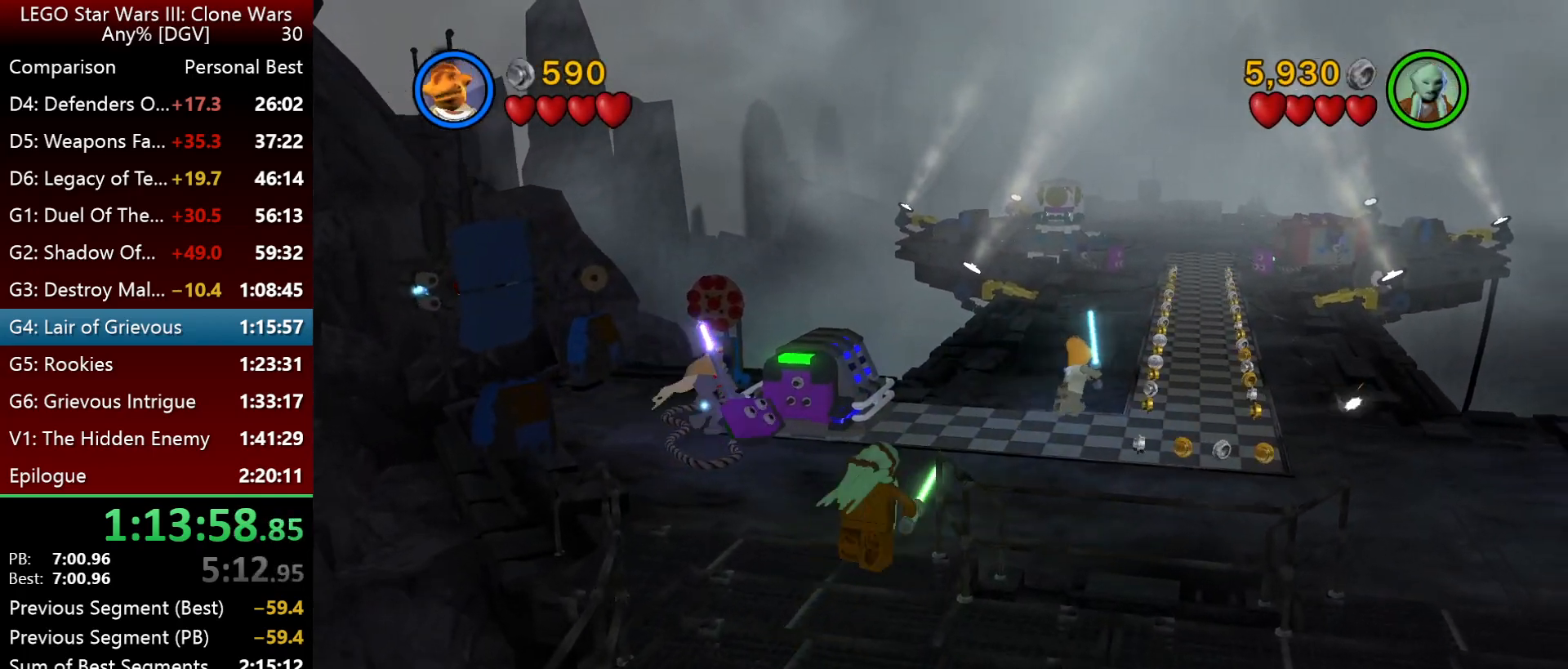
{"keys": ["i"], "events": [[167, "l", "up"]]}
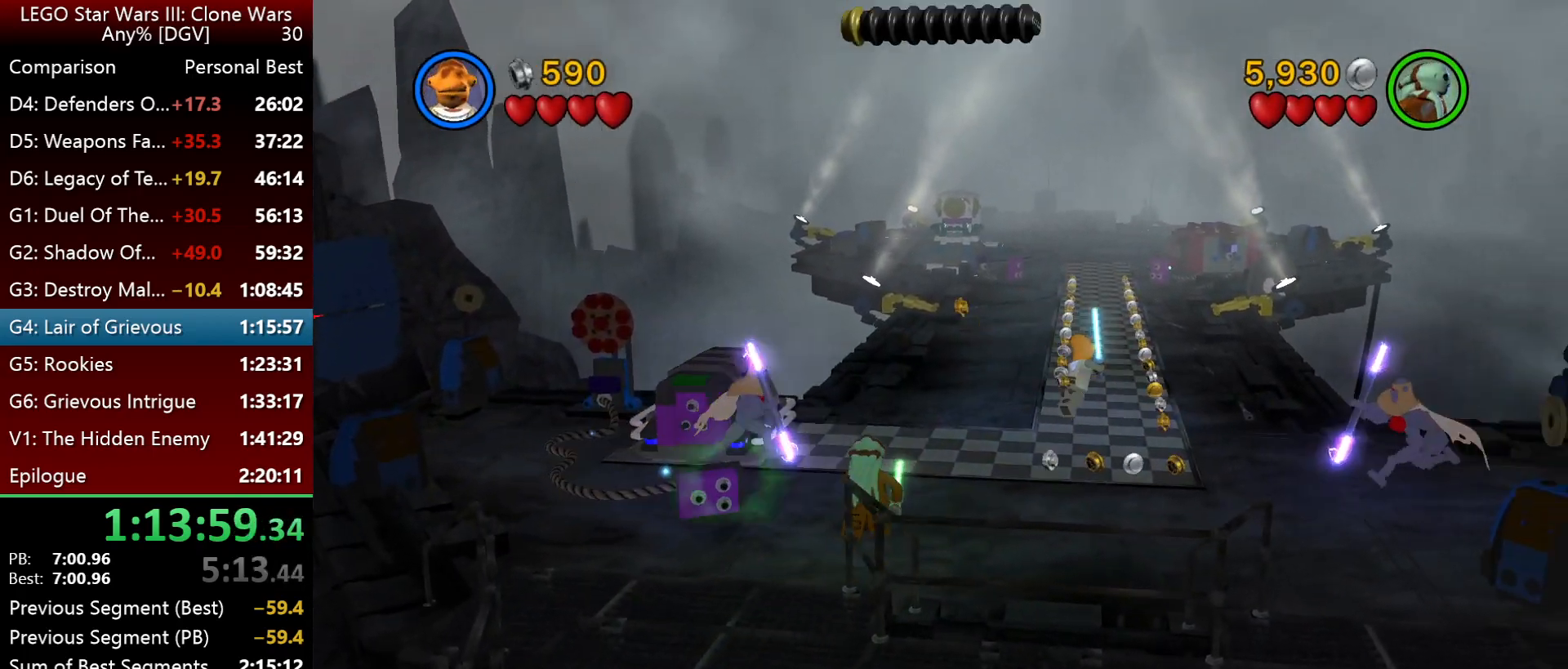
{"keys": ["i", "j"], "events": [[333, "j", "down"]]}
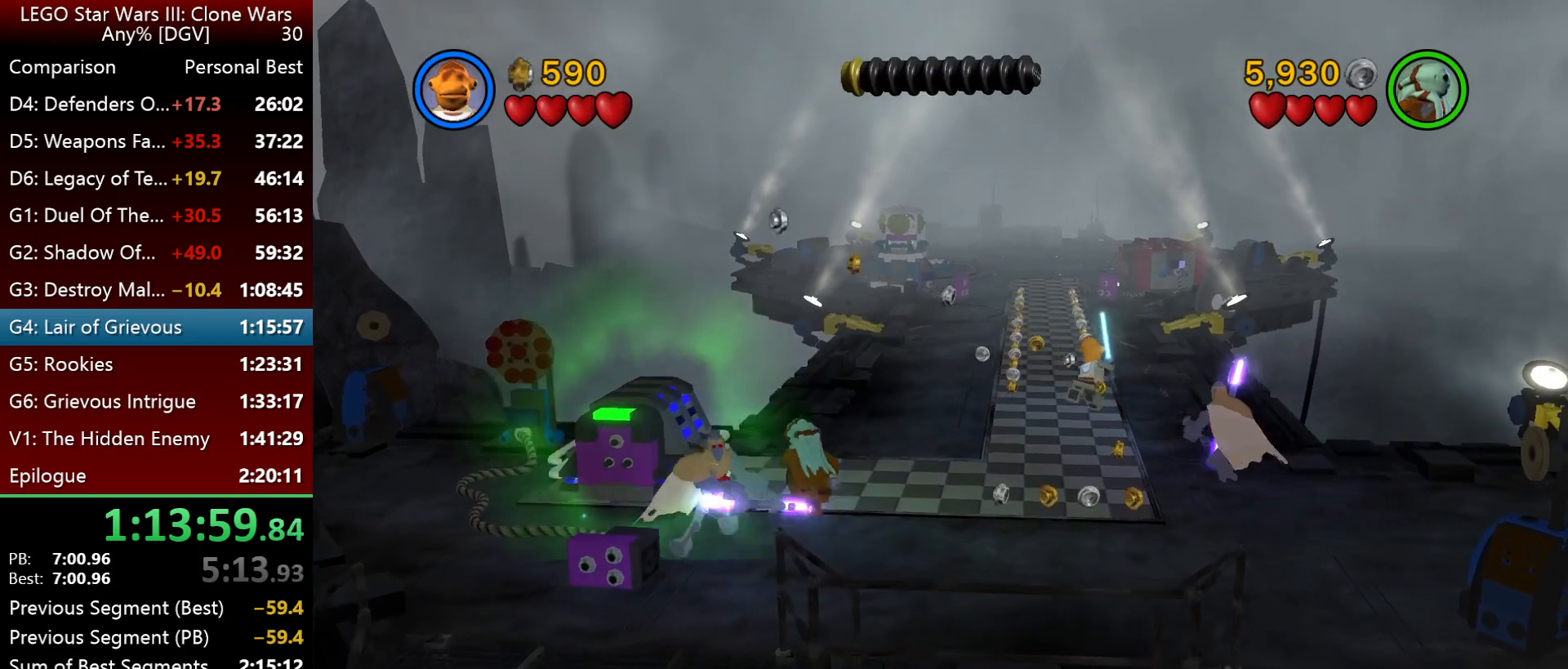
{"keys": ["l", "o"], "events": [[133, "j", "up"], [200, "i", "up"], [300, "o", "down"], [467, "l", "down"]]}
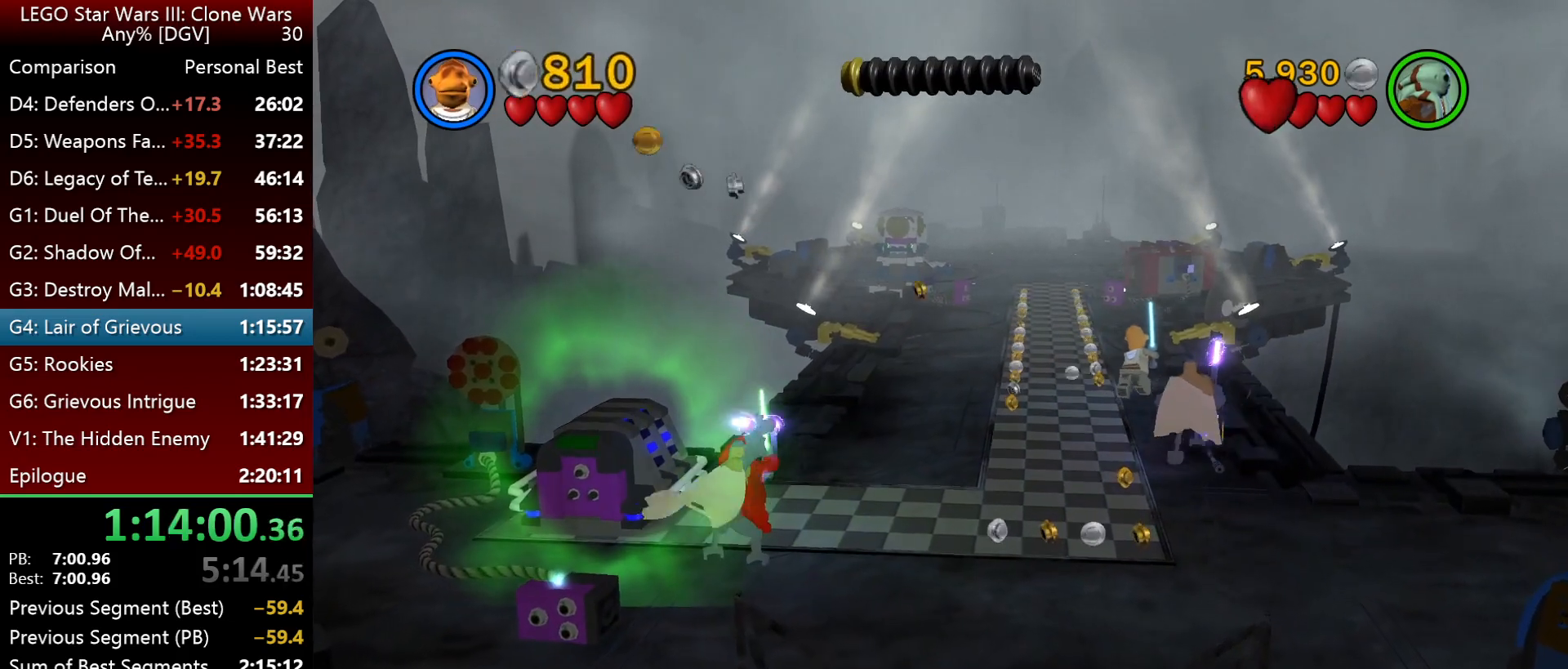
{"keys": ["l", "o"], "events": []}
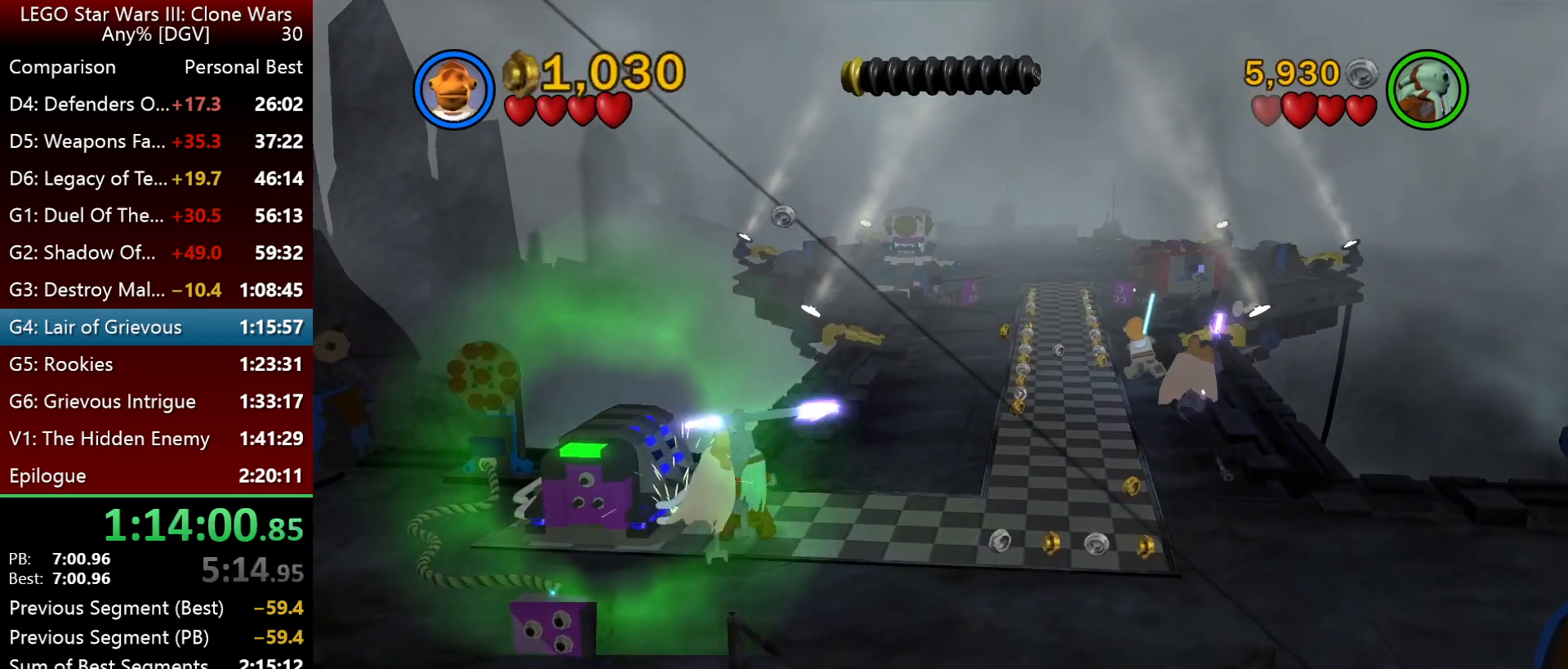
{"keys": ["l", "o"], "events": []}
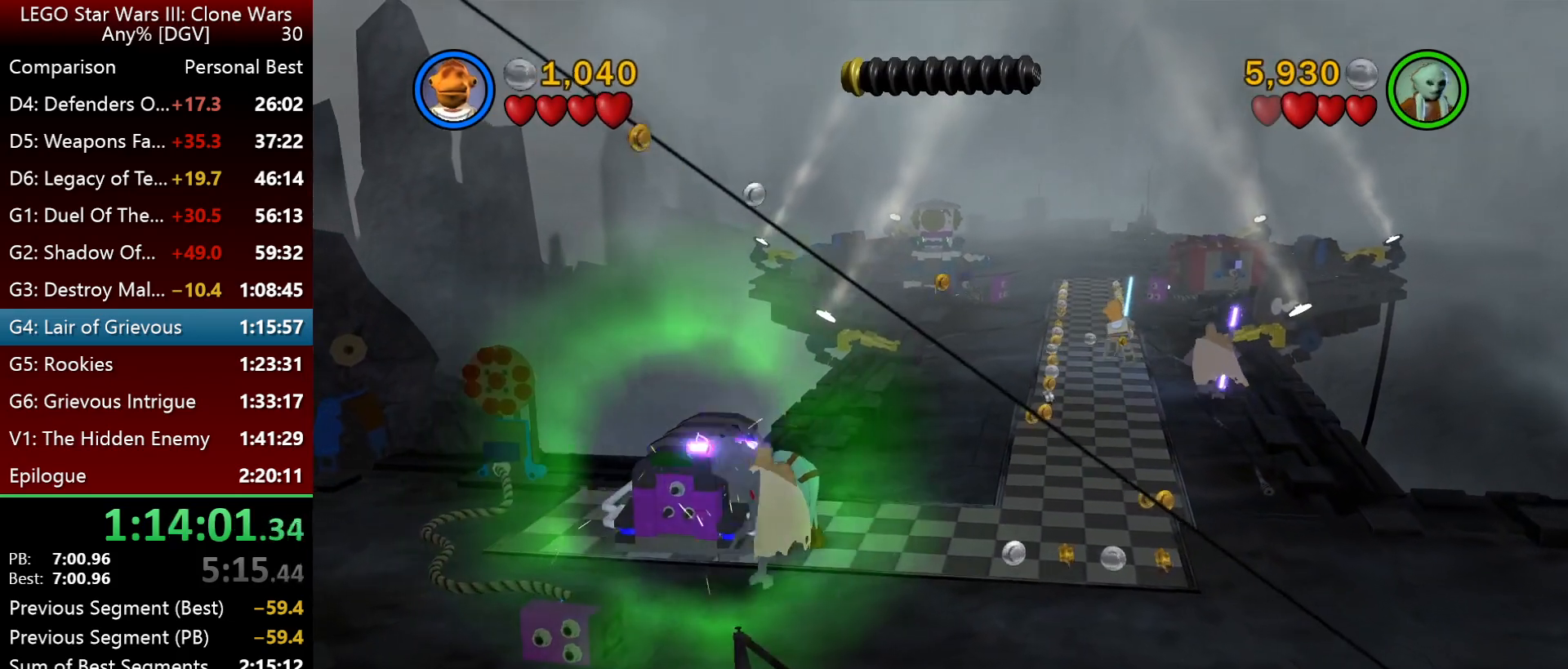
{"keys": ["l", "o"], "events": []}
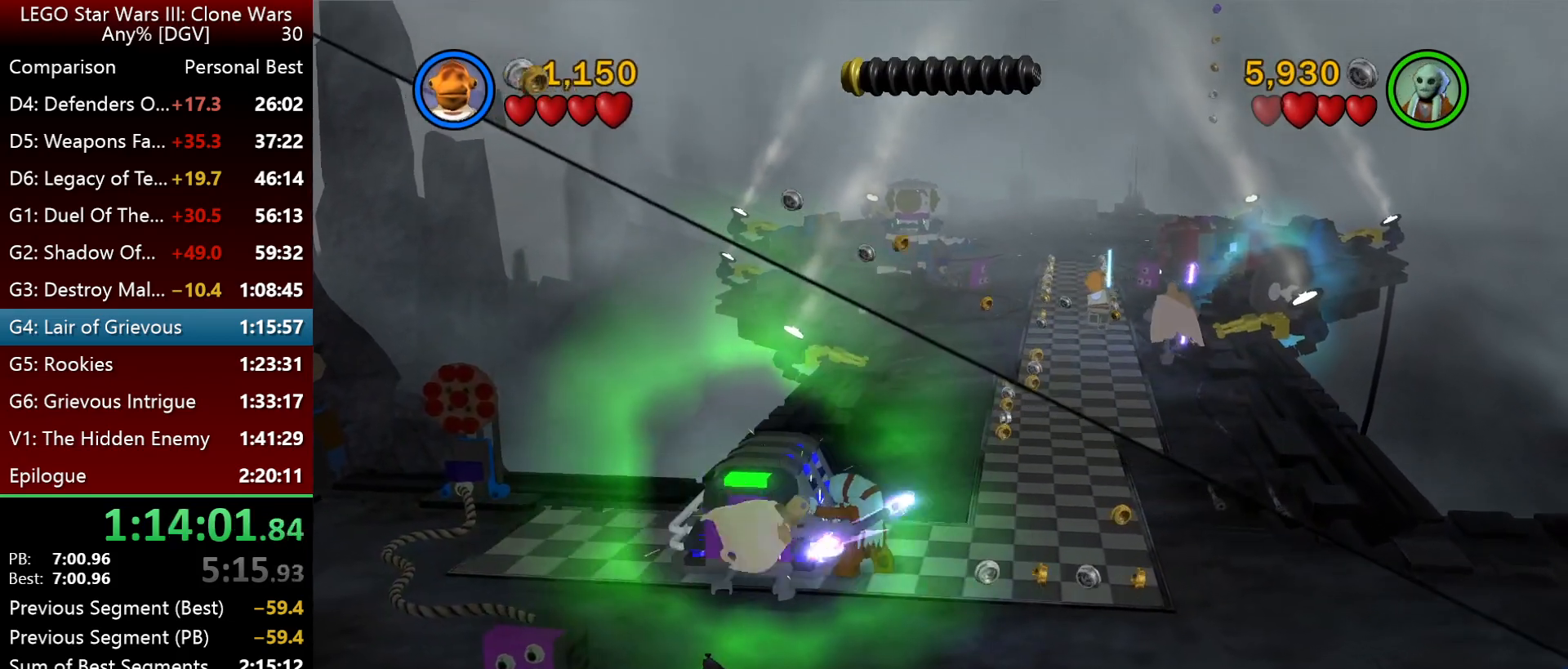
{"keys": ["l", "o"], "events": []}
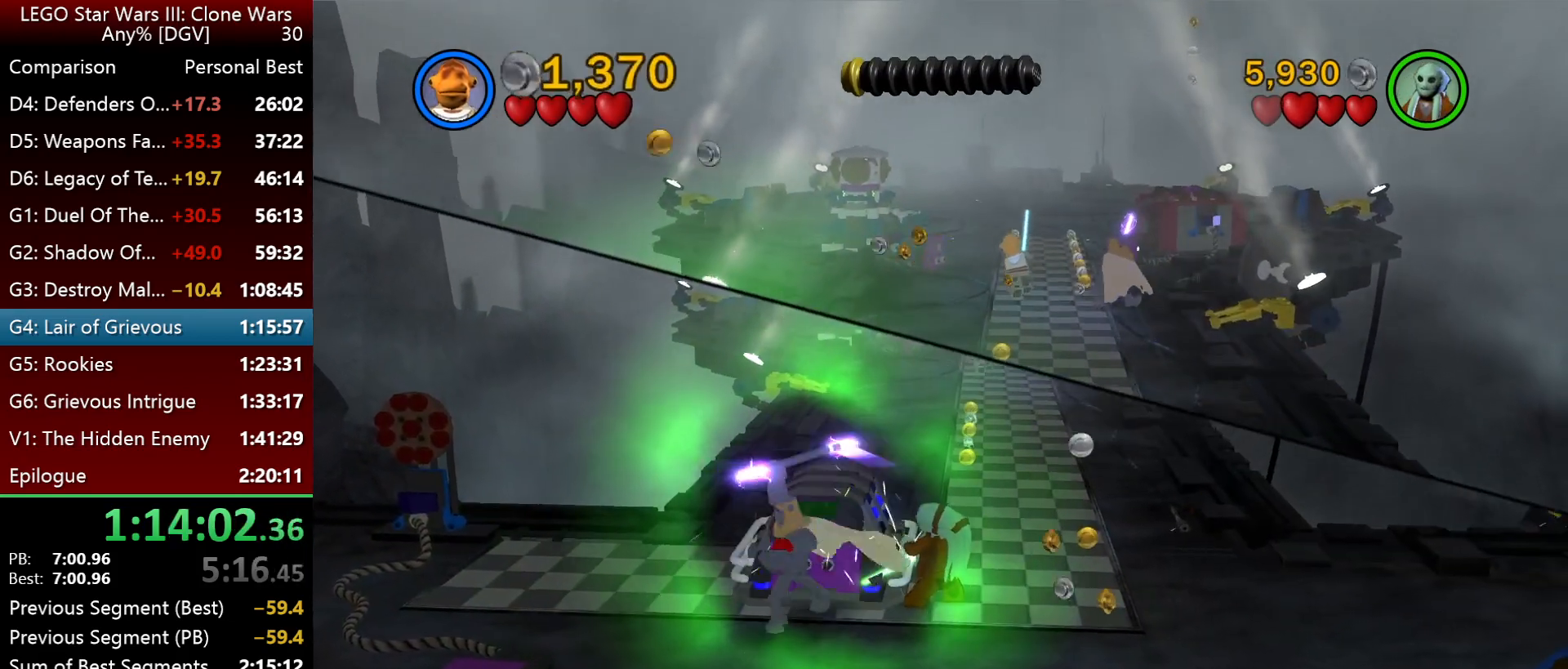
{"keys": ["l", "o"], "events": []}
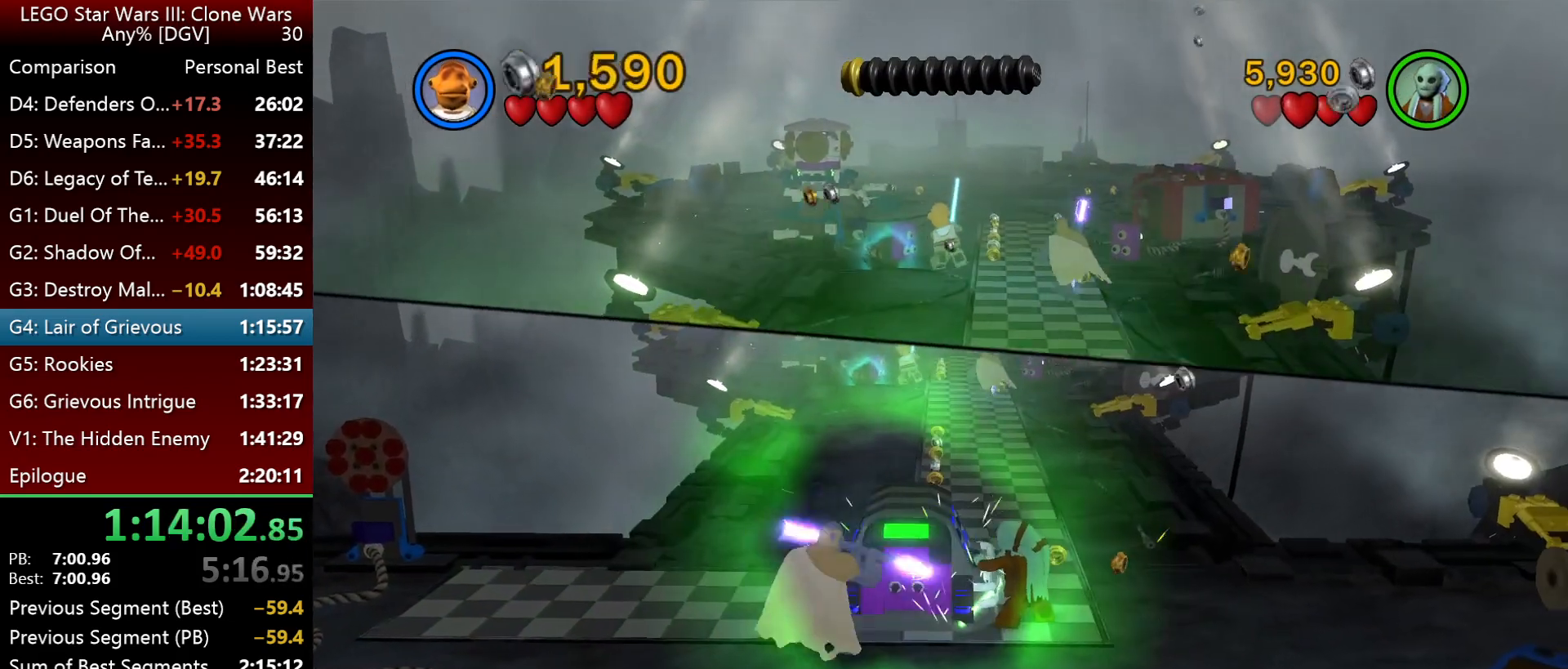
{"keys": ["l", "o"], "events": []}
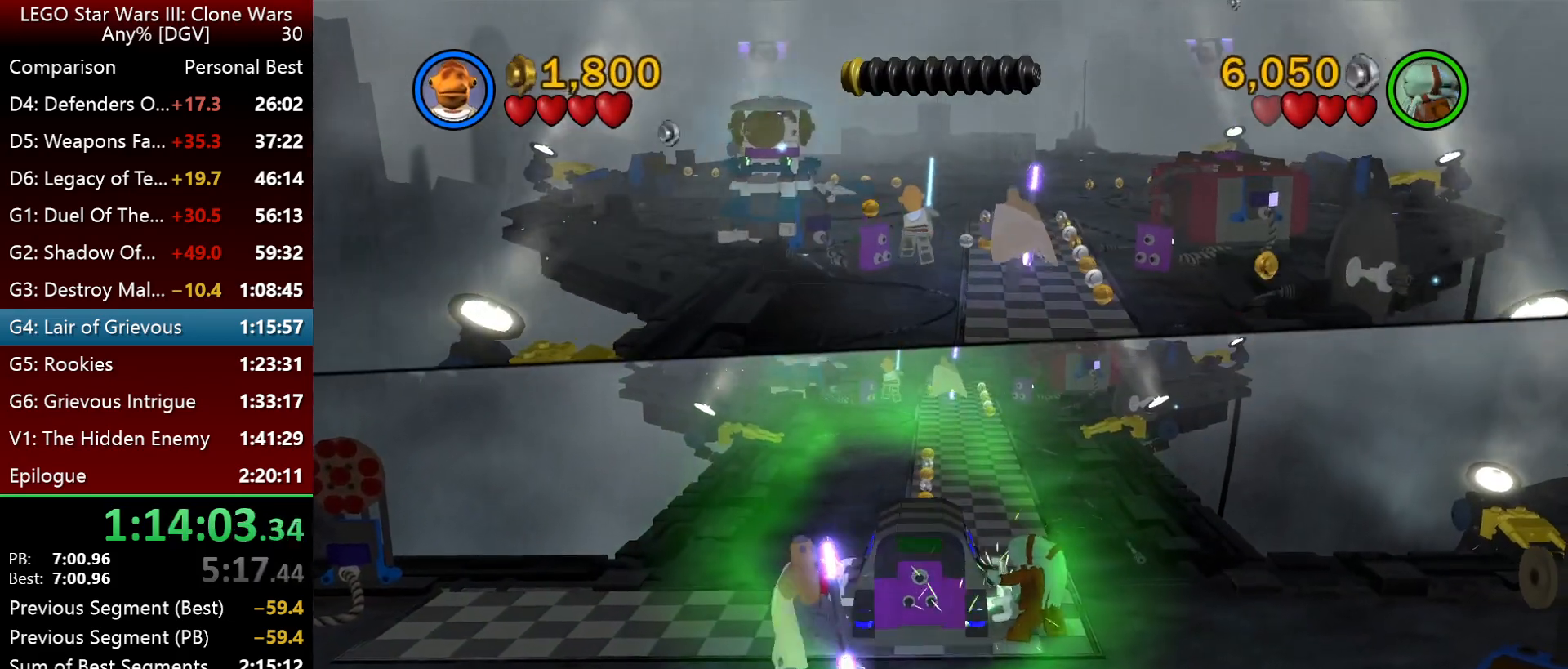
{"keys": ["l", "o"], "events": []}
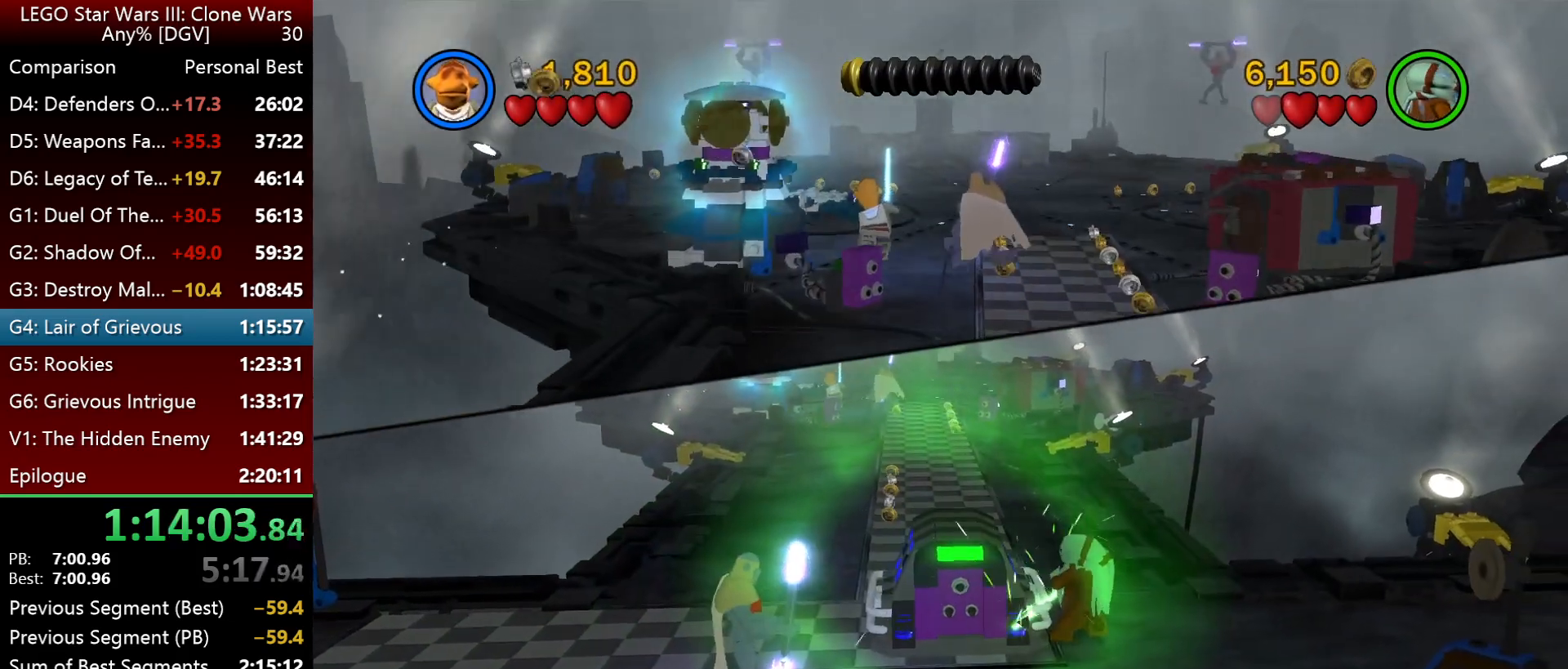
{"keys": ["o"], "events": [[367, "l", "up"]]}
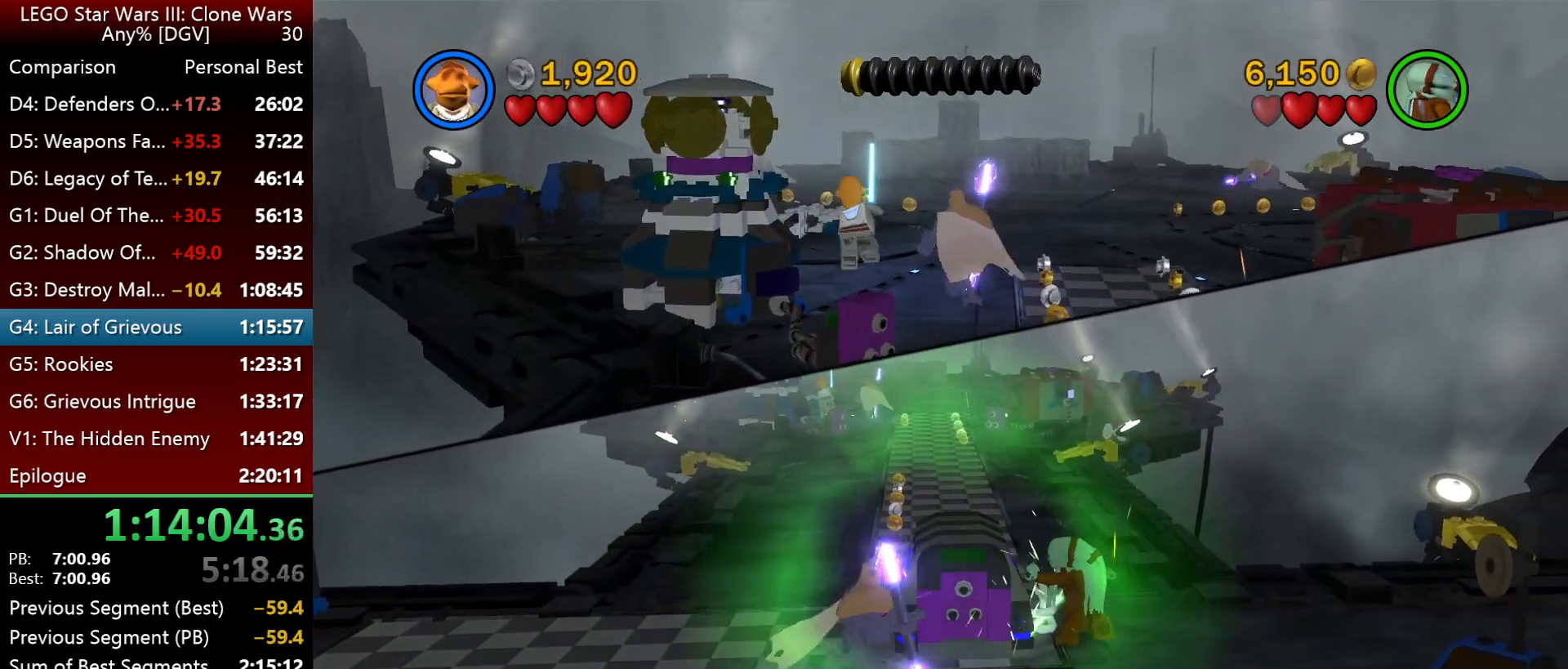
{"keys": ["i"], "events": [[133, "o", "up"], [233, "i", "down"]]}
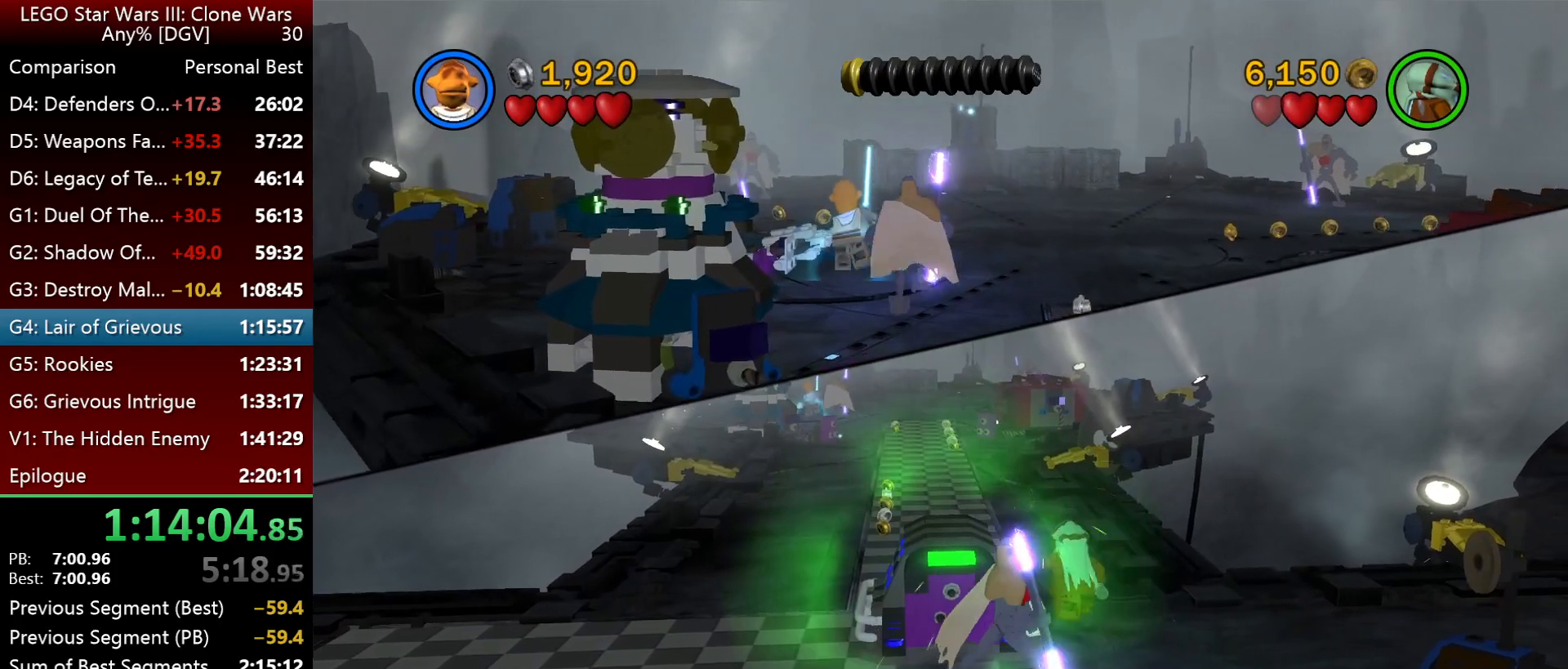
{"keys": ["i", "j"], "events": [[267, "j", "down"]]}
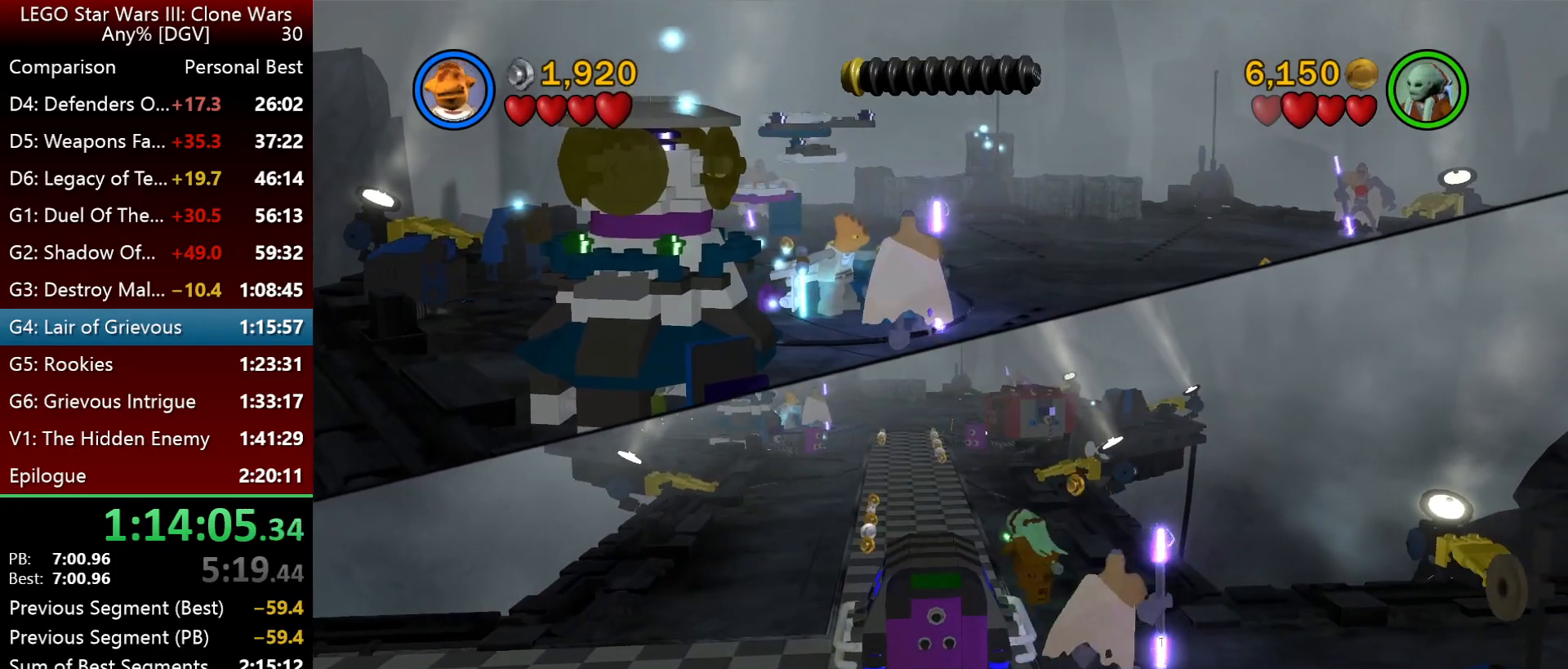
{"keys": [], "events": [[67, "i", "up"], [167, "k", "down"], [300, "j", "up"], [400, "k", "up"]]}
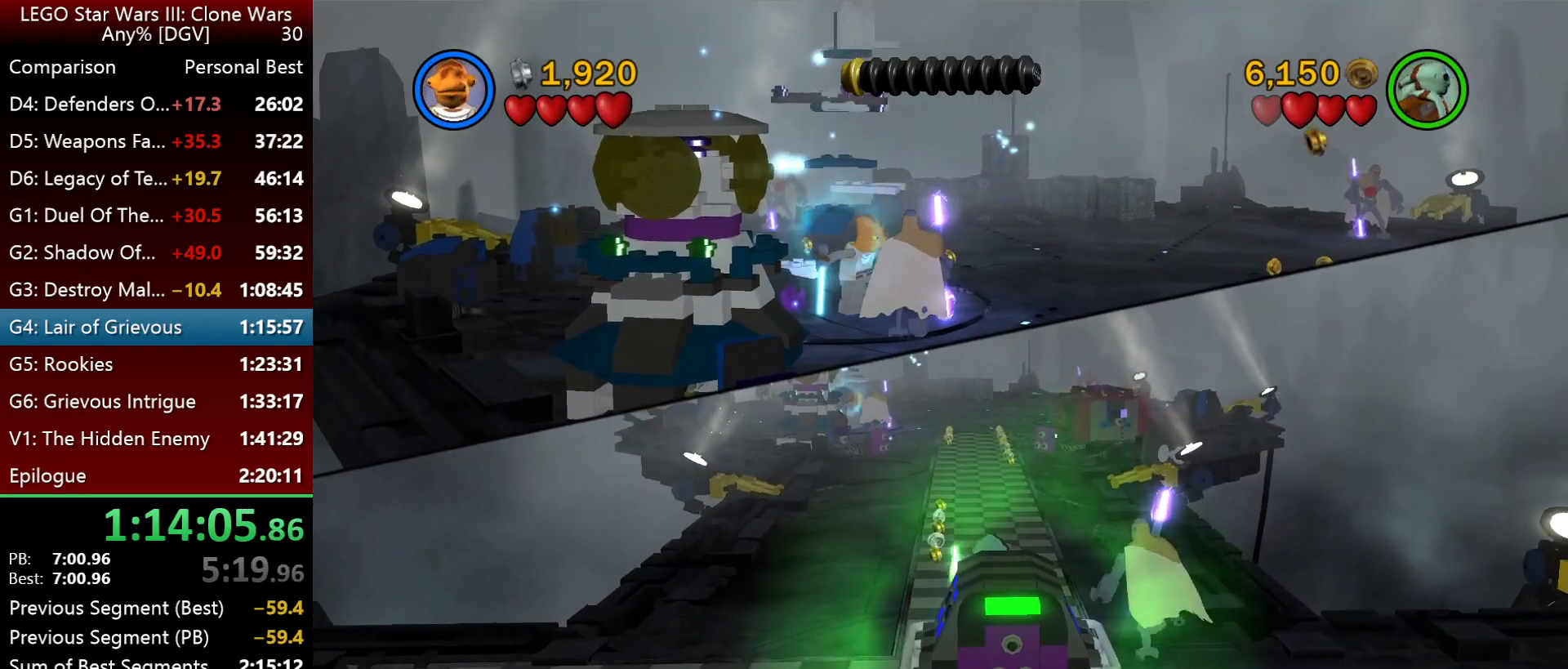
{"keys": ["i", "o"], "events": [[33, "o", "down"], [167, "i", "down"]]}